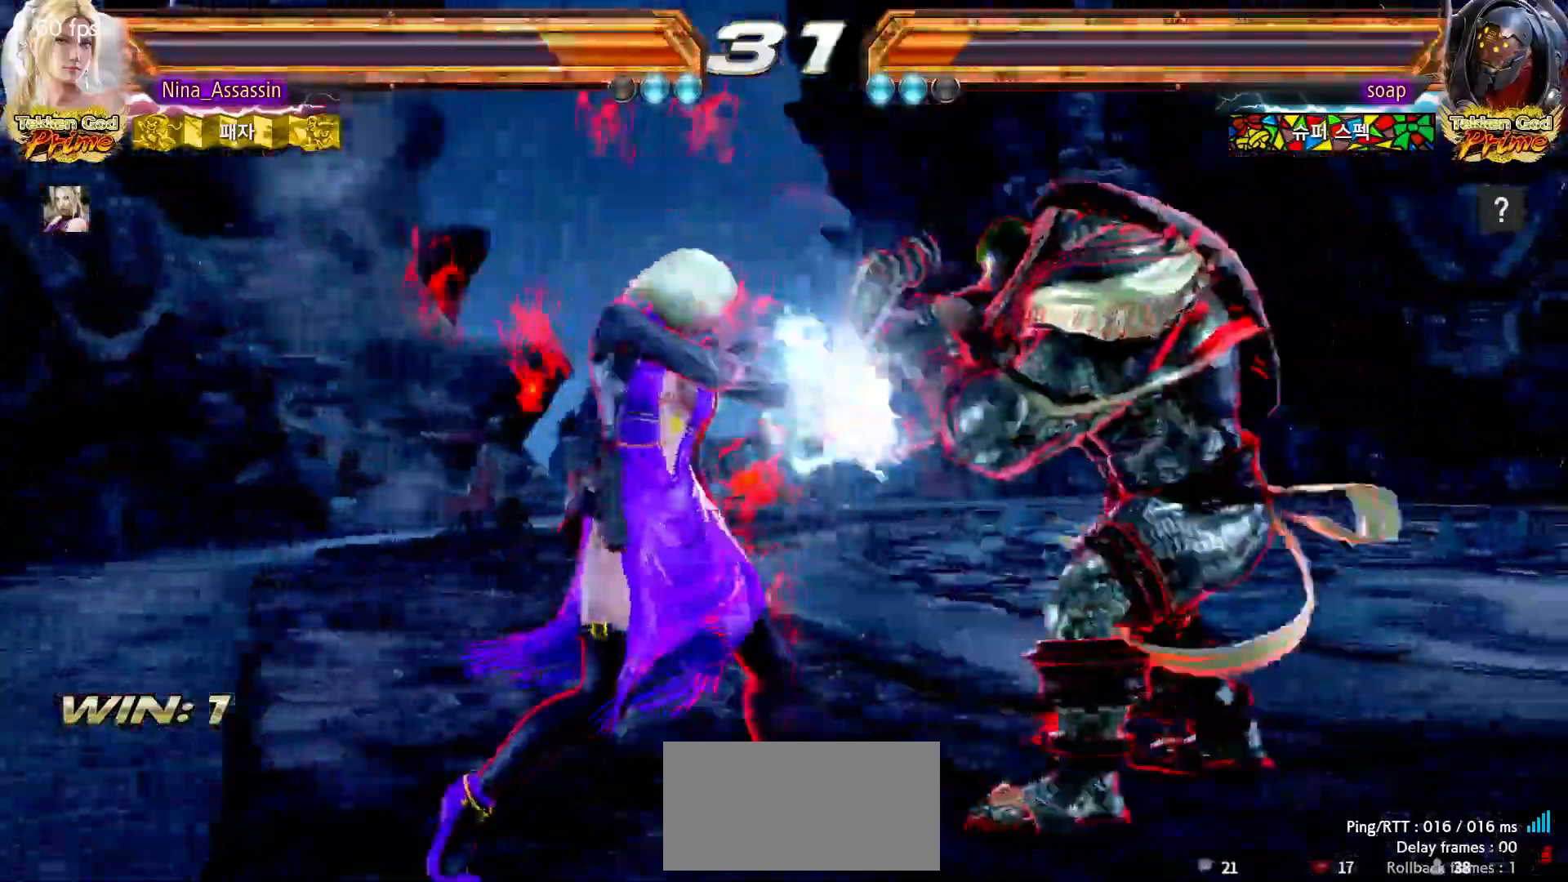
Gameplay with a controller (arcade stick); each line is a JSON object with the inputs held at the frame after it (dt_ms = milliseconds from this image to that frame). "events" lists button and stick changes between this image and that frame as [ms after this image, input, new state], when the widget could be followed in between. Not read: L3 R3.
{"dt_ms": 500, "buttons": [], "left_stick": "center", "events": [[433, "left_stick", "down"], [500, "left_stick", "center"]]}
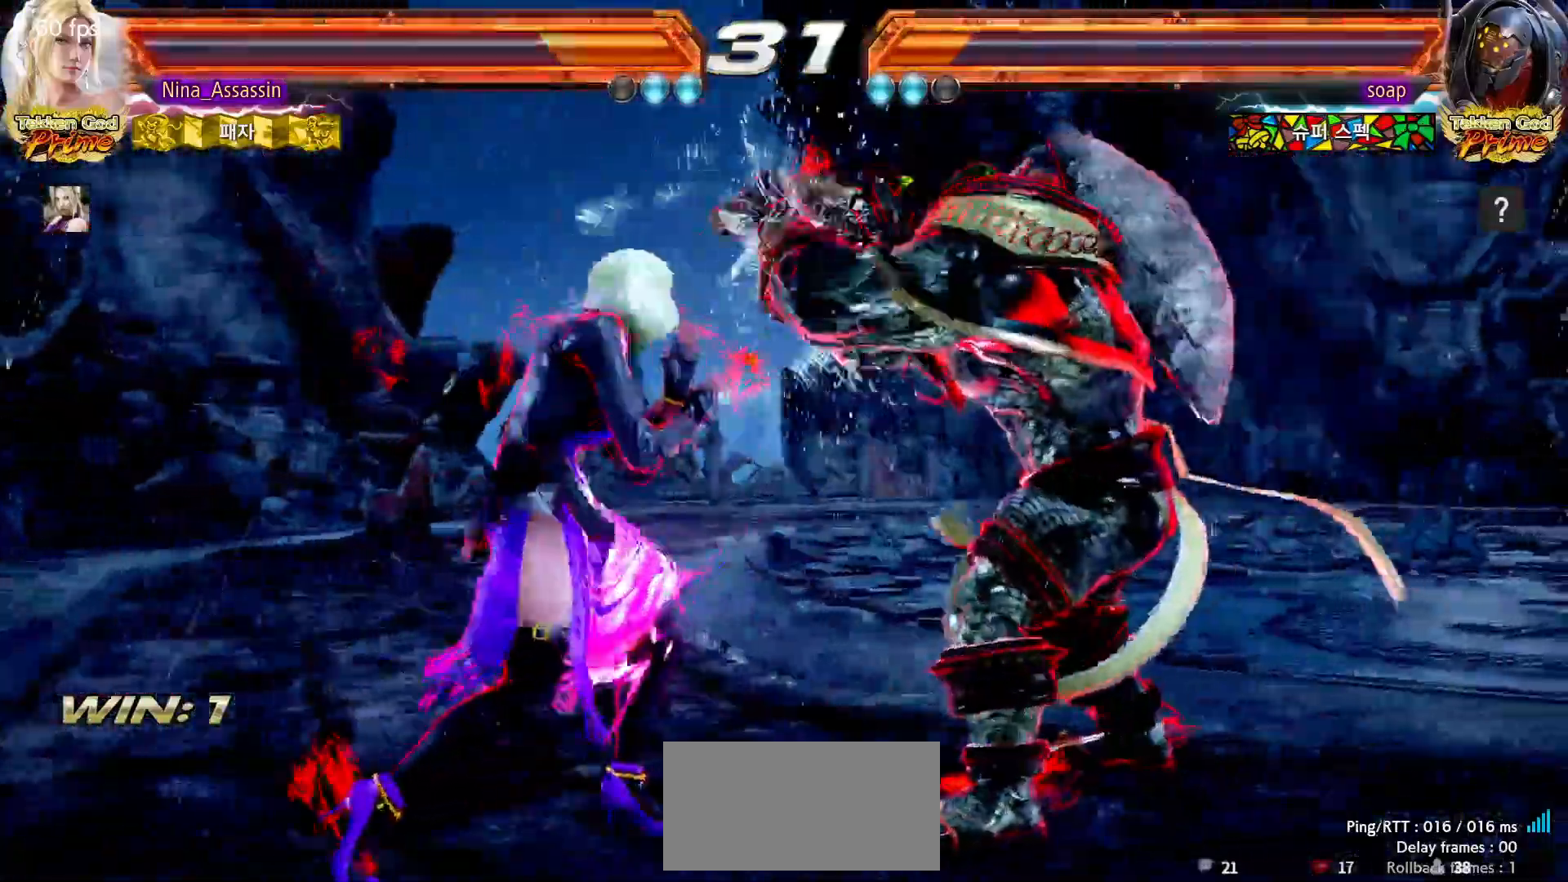
{"dt_ms": 500, "buttons": ["CROSS"], "left_stick": "right", "events": [[167, "left_stick", "left"], [233, "left_stick", "center"], [283, "left_stick", "left"], [450, "TRIANGLE", "down"], [450, "left_stick", "right"], [467, "CROSS", "down"], [500, "TRIANGLE", "up"]]}
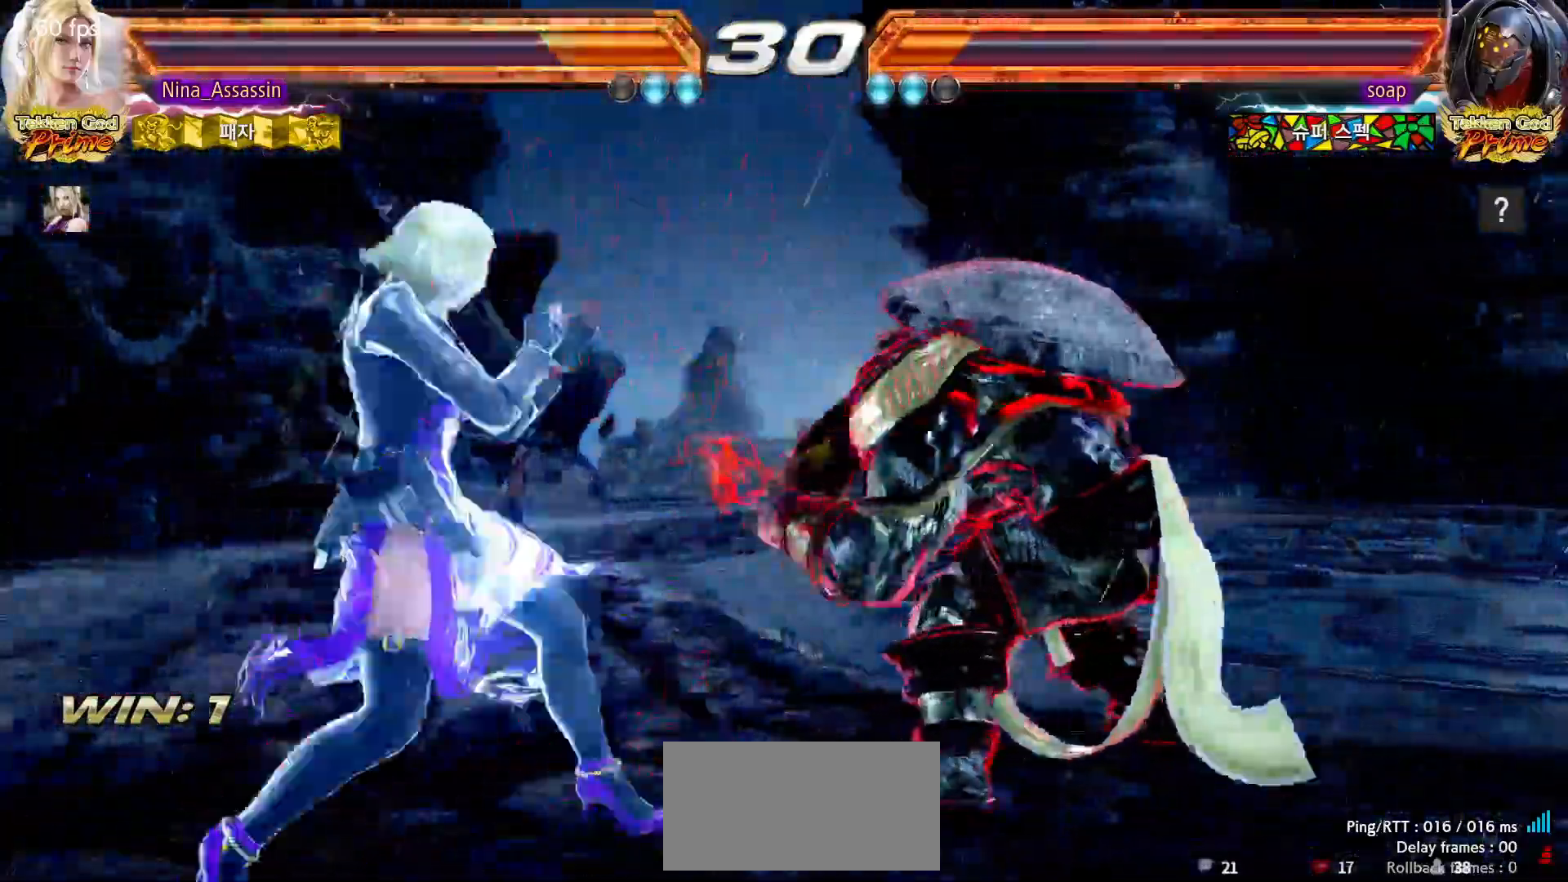
{"dt_ms": 1000, "buttons": [], "left_stick": "center"}
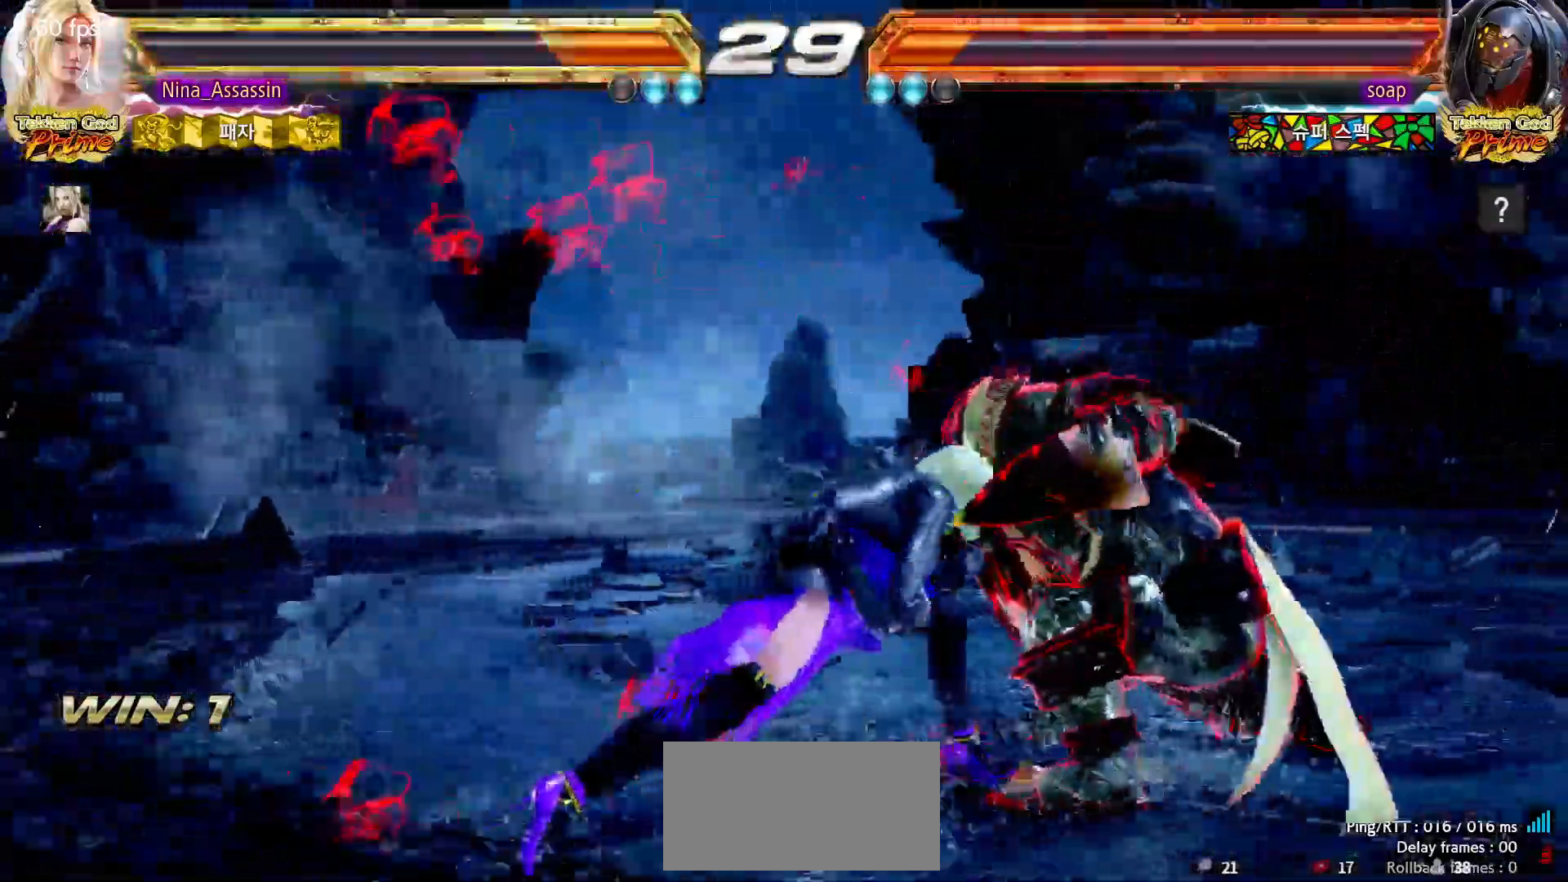
{"dt_ms": 1000, "buttons": [], "left_stick": "left"}
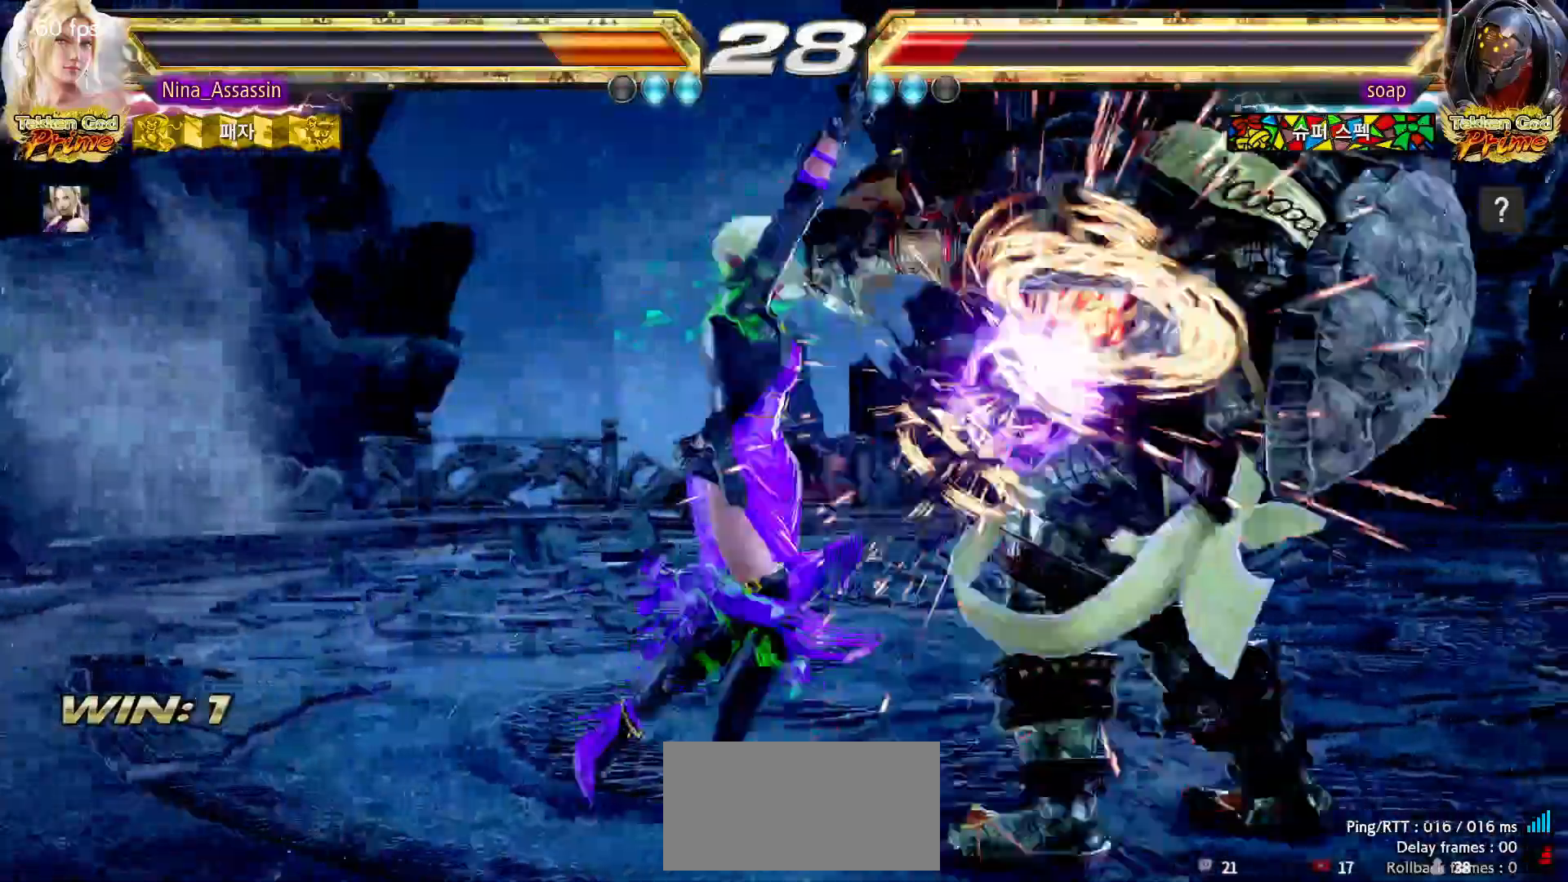
{"dt_ms": 500, "buttons": [], "left_stick": "center", "events": [[17, "SELECT", "down"], [67, "SELECT", "up"], [350, "left_stick", "center"]]}
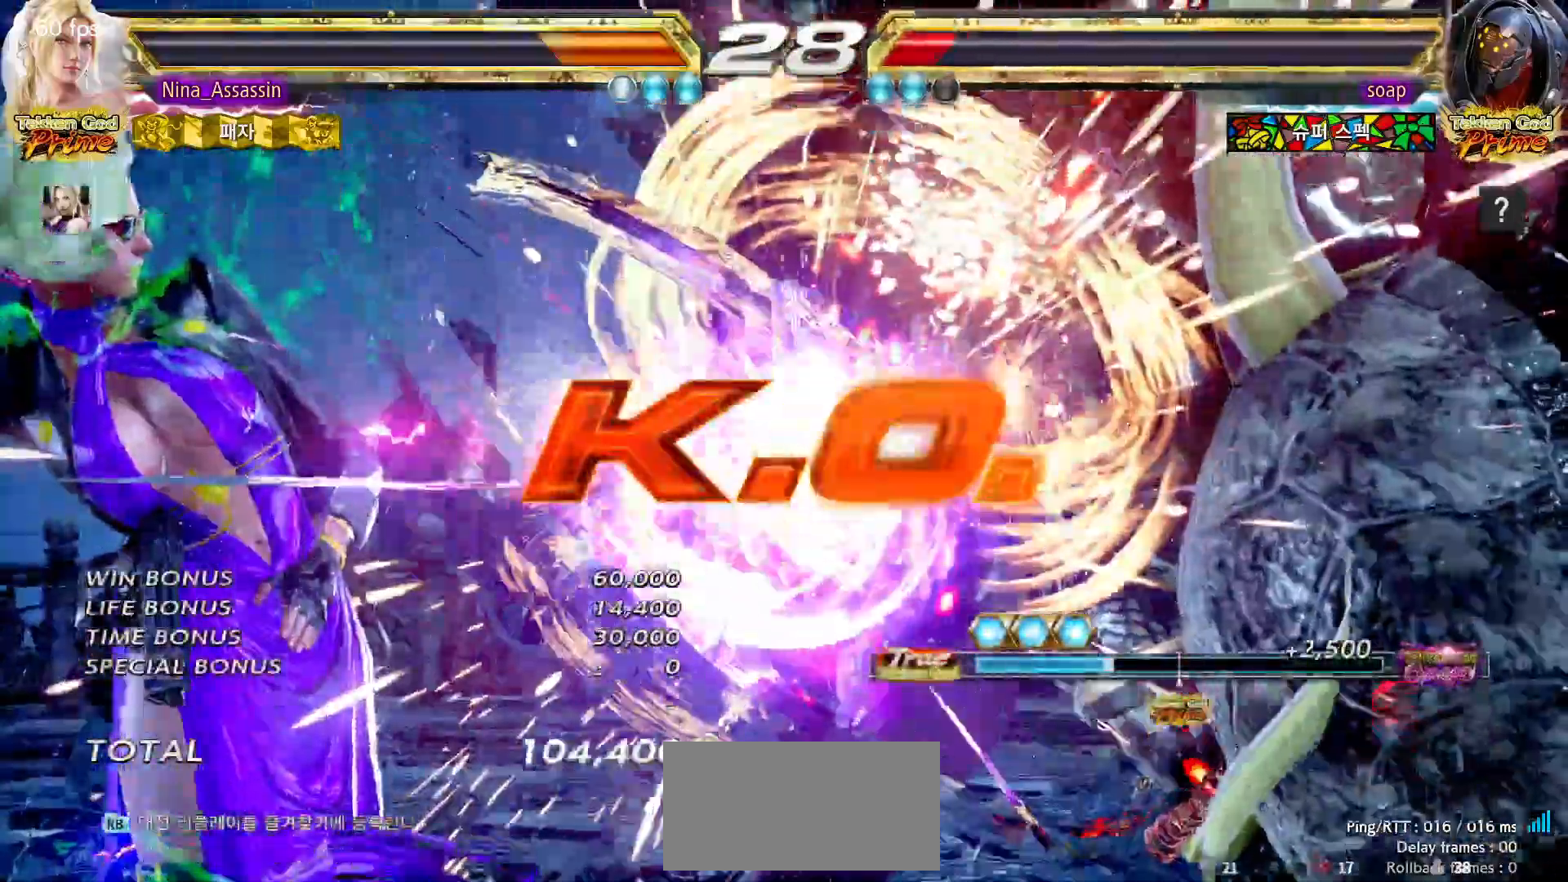
{"dt_ms": 500, "buttons": ["START"], "left_stick": "center", "events": [[300, "START", "down"], [350, "START", "up"], [400, "START", "down"], [433, "START", "up"], [500, "START", "down"]]}
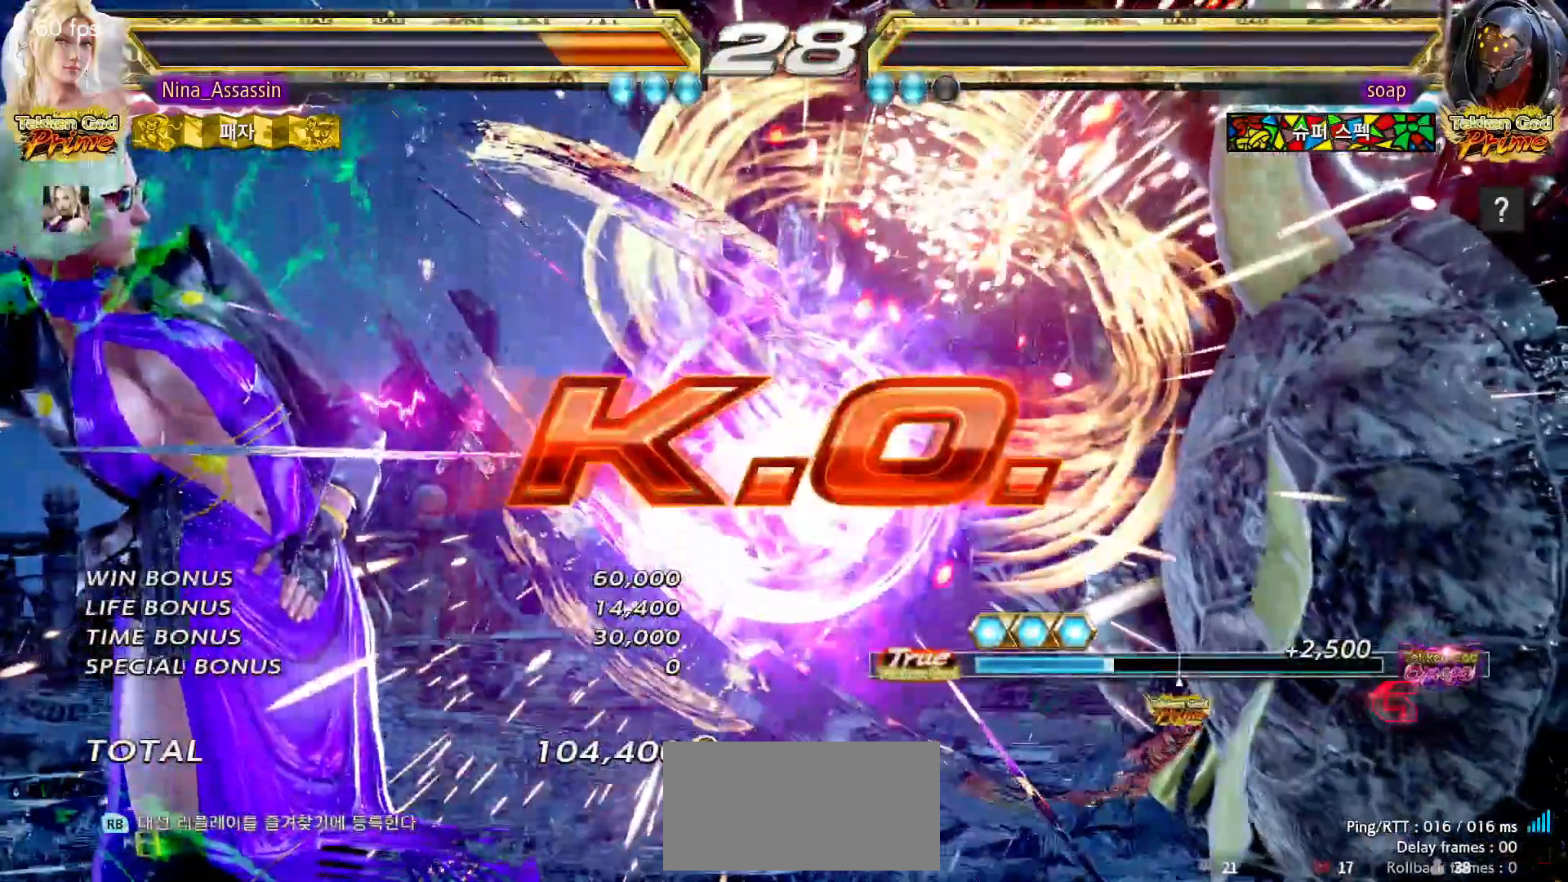
{"dt_ms": 500, "buttons": [], "left_stick": "center", "events": [[33, "START", "up"], [83, "START", "down"], [117, "START", "up"], [183, "START", "down"], [217, "START", "up"], [267, "START", "down"], [317, "START", "up"], [350, "START", "down"], [400, "START", "up"], [450, "START", "down"], [500, "START", "up"]]}
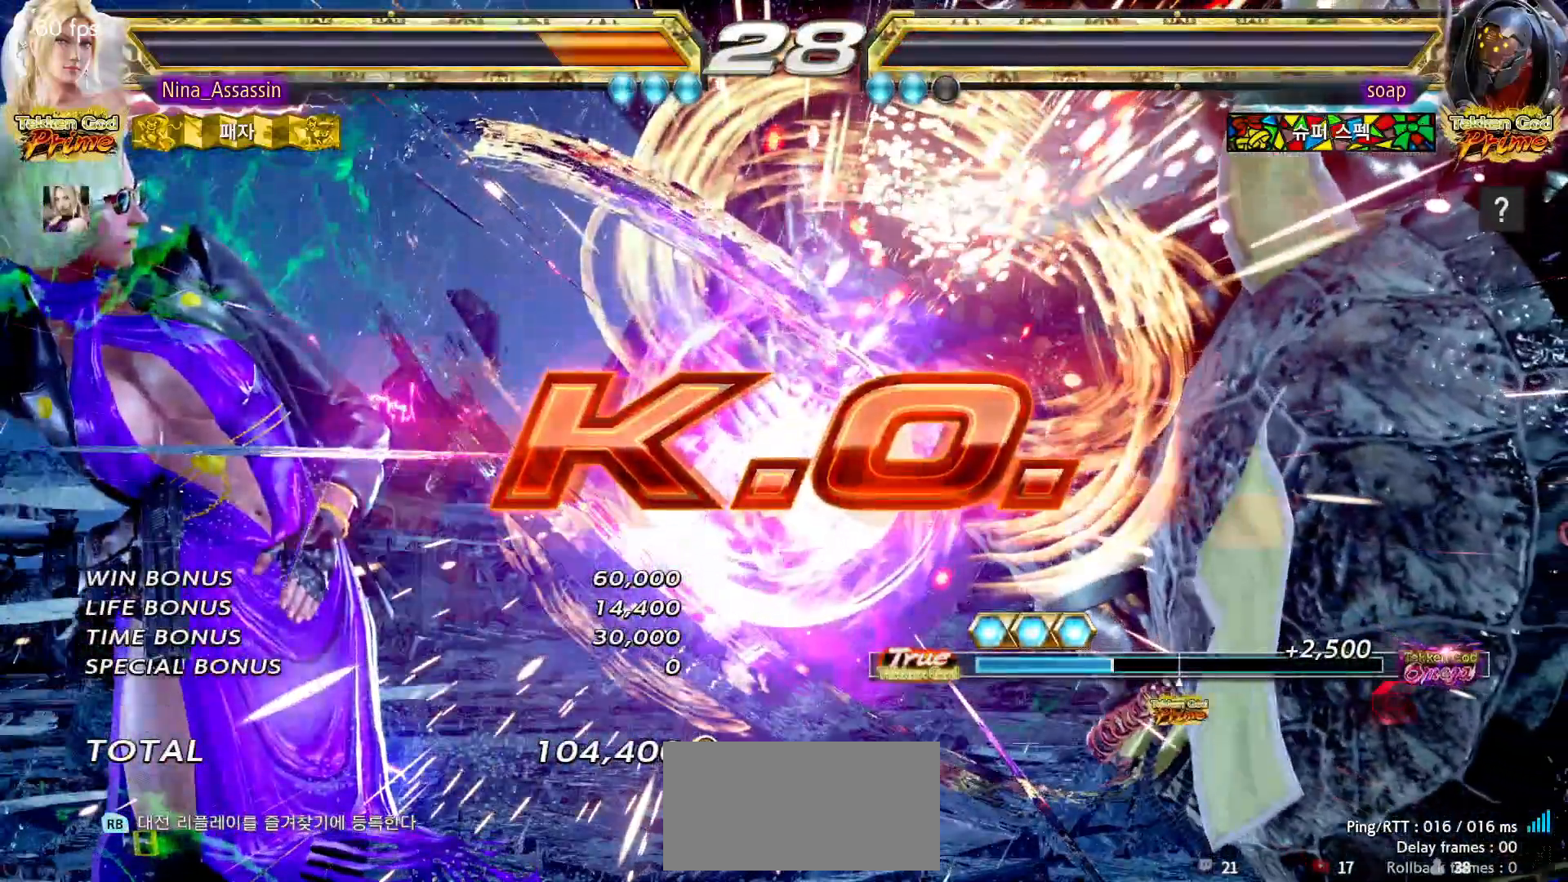
{"dt_ms": 500, "buttons": ["START"], "left_stick": "center", "events": [[50, "START", "down"], [83, "START", "up"], [133, "START", "down"], [183, "START", "up"], [233, "START", "down"], [283, "START", "up"], [317, "START", "down"], [367, "START", "up"], [417, "START", "down"], [467, "START", "up"], [500, "START", "down"]]}
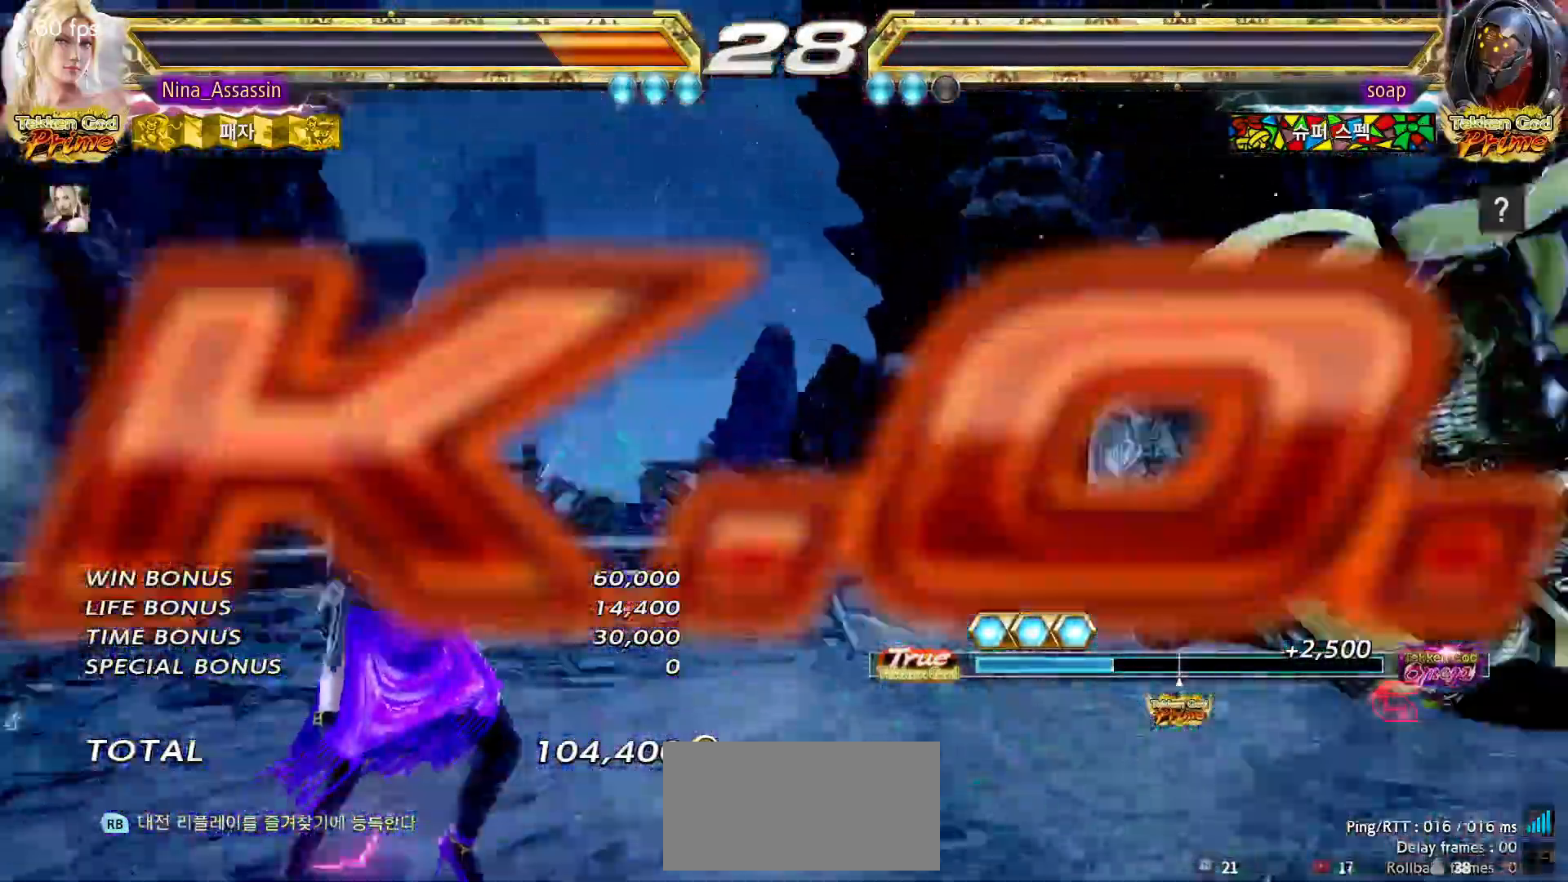
{"dt_ms": 500, "buttons": ["START"], "left_stick": "center", "events": [[50, "START", "up"], [100, "START", "down"], [150, "START", "up"], [200, "START", "down"], [250, "START", "up"], [300, "START", "down"], [350, "START", "up"], [383, "START", "down"]]}
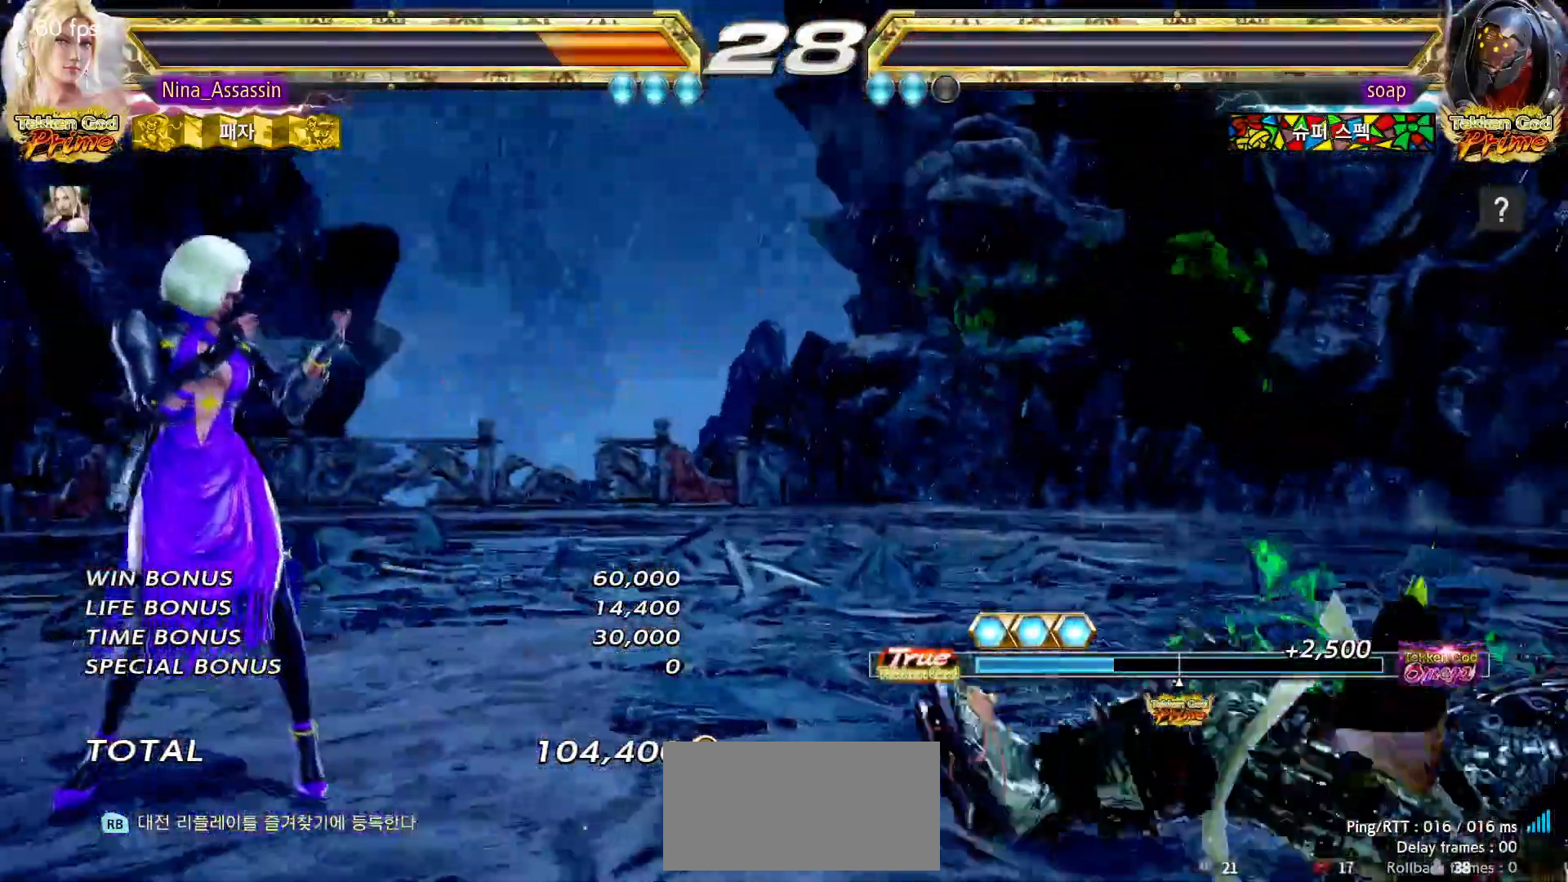
{"dt_ms": 500, "buttons": [], "left_stick": "center", "events": [[33, "START", "up"], [83, "START", "down"], [117, "START", "up"], [183, "START", "down"], [217, "START", "up"], [267, "START", "down"], [317, "START", "up"], [367, "START", "down"], [417, "START", "up"], [467, "START", "down"], [500, "START", "up"]]}
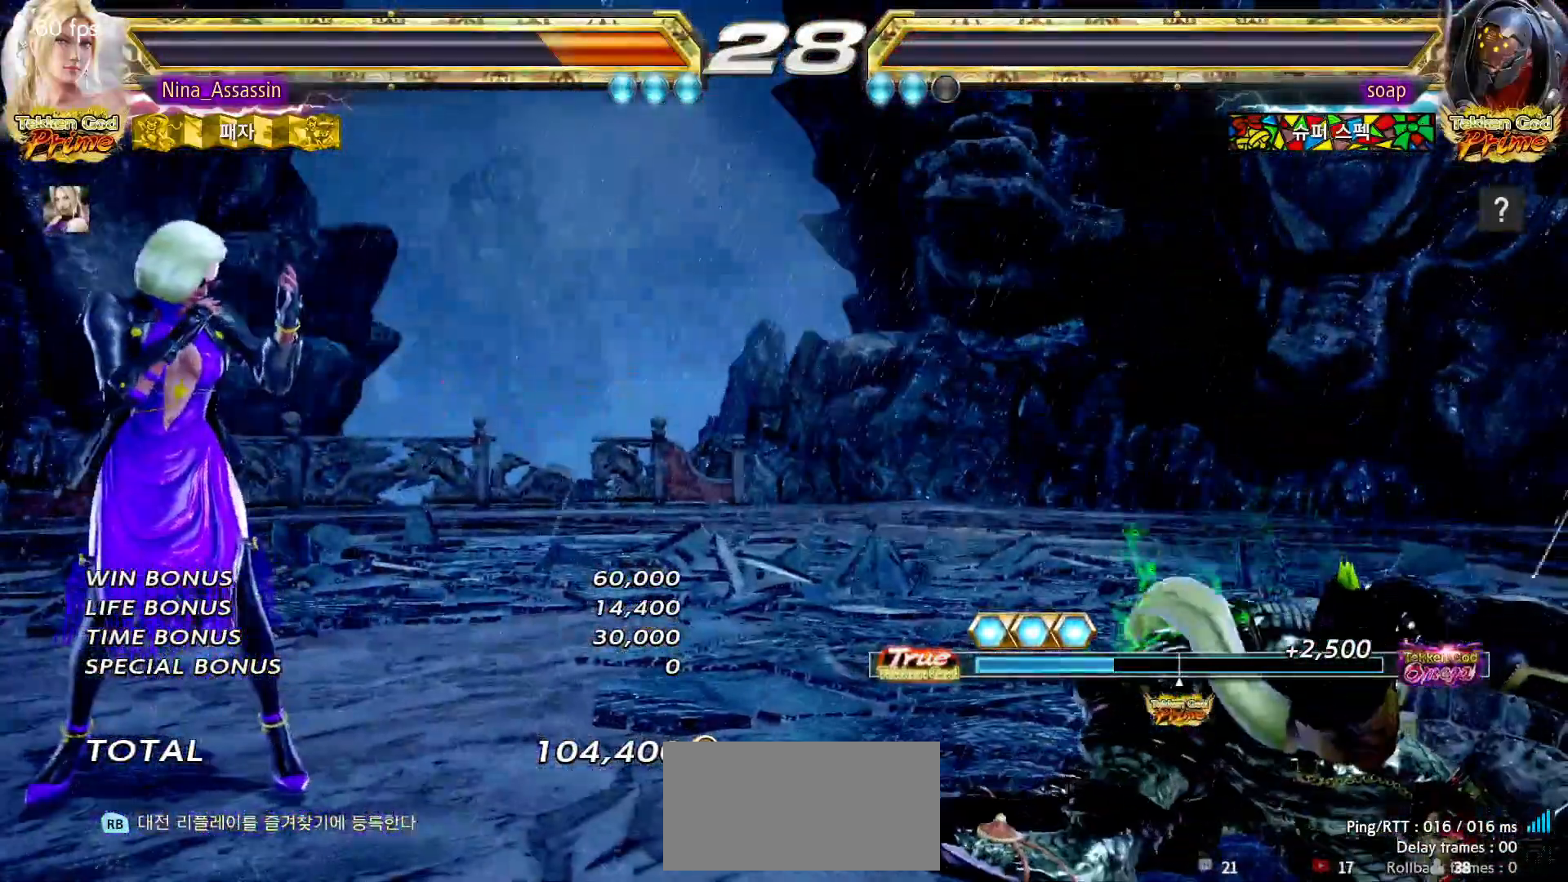
{"dt_ms": 500, "buttons": [], "left_stick": "center", "events": [[50, "START", "down"], [100, "START", "up"], [150, "START", "down"], [183, "START", "up"], [250, "START", "down"], [283, "START", "up"], [317, "START", "down"], [383, "START", "up"], [417, "START", "down"], [483, "START", "up"]]}
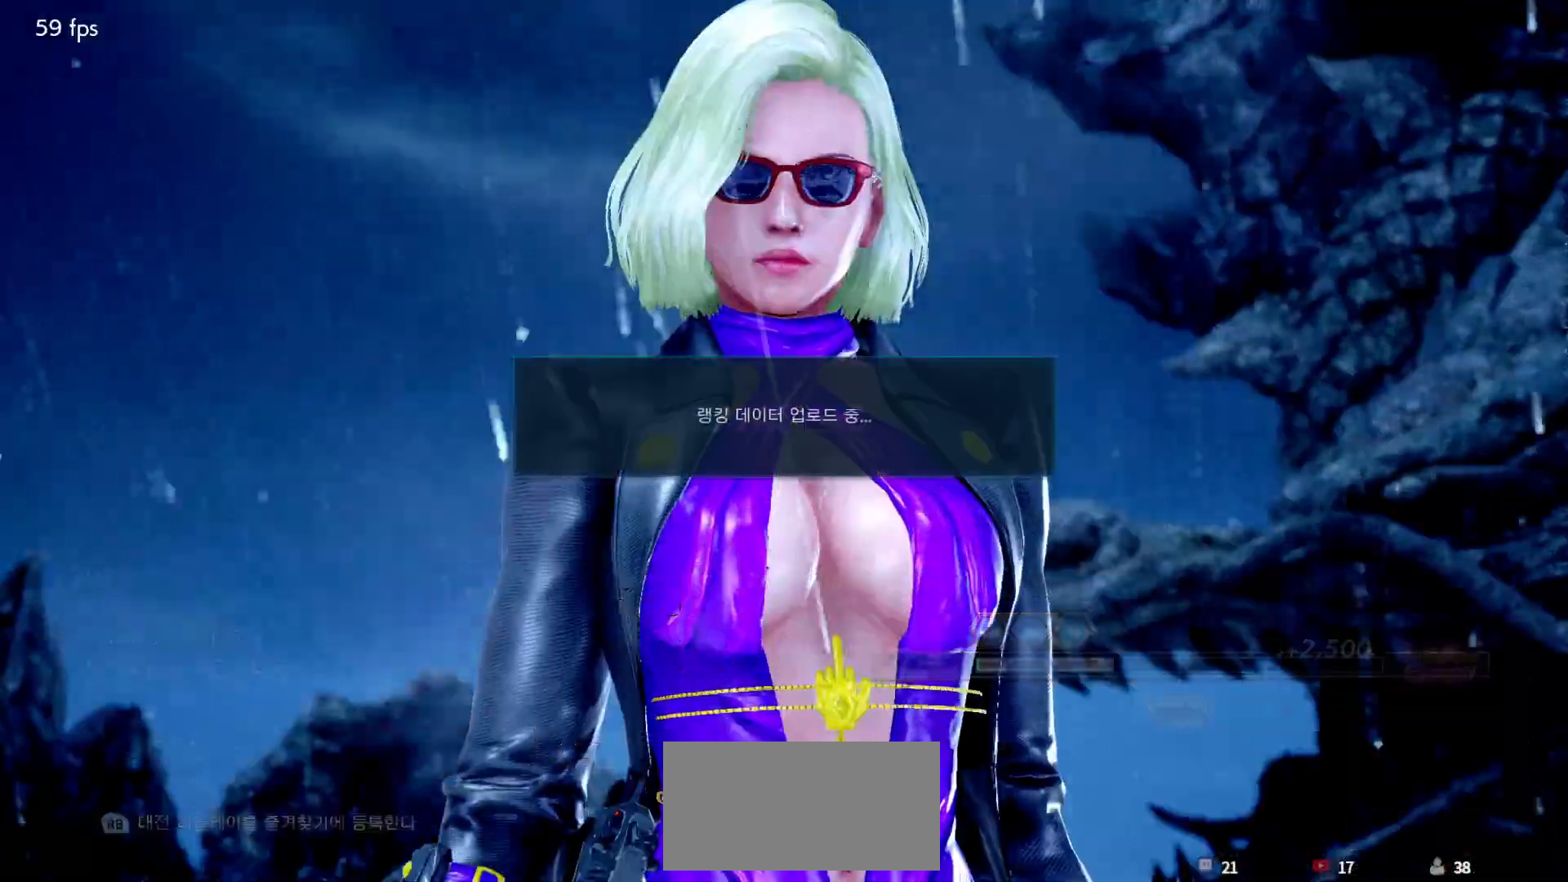
{"dt_ms": 500, "buttons": [], "left_stick": "center", "events": [[33, "START", "down"], [83, "START", "up"], [133, "START", "down"], [183, "START", "up"], [233, "START", "down"], [267, "START", "up"], [333, "START", "down"], [383, "START", "up"], [417, "START", "down"], [450, "START", "up"]]}
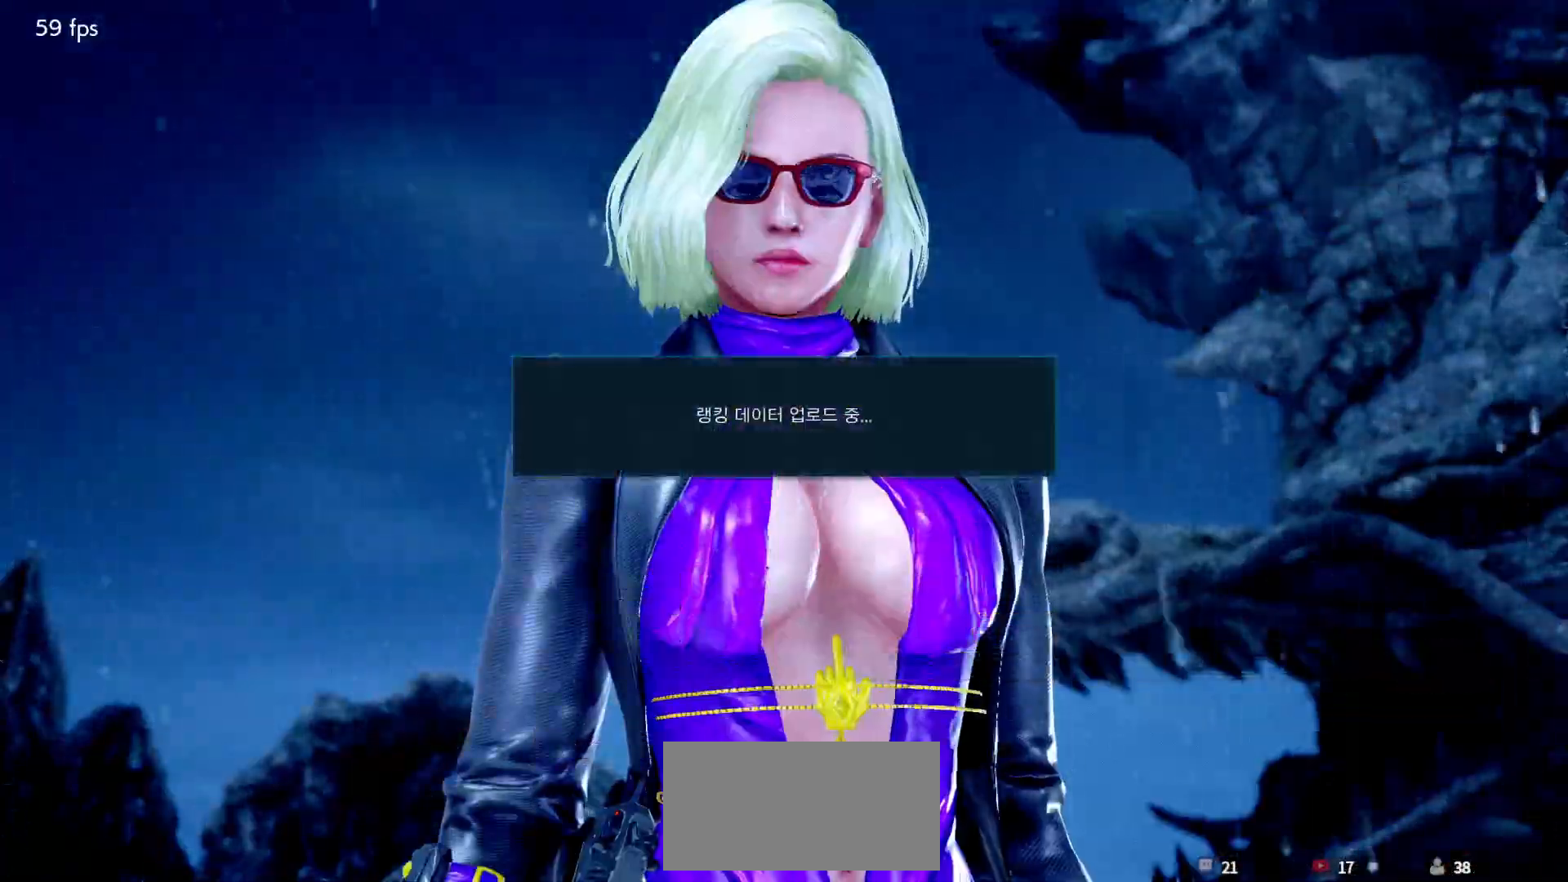
{"dt_ms": 500, "buttons": [], "left_stick": "center", "events": [[17, "START", "down"], [33, "START", "up"], [100, "START", "down"], [117, "START", "up"]]}
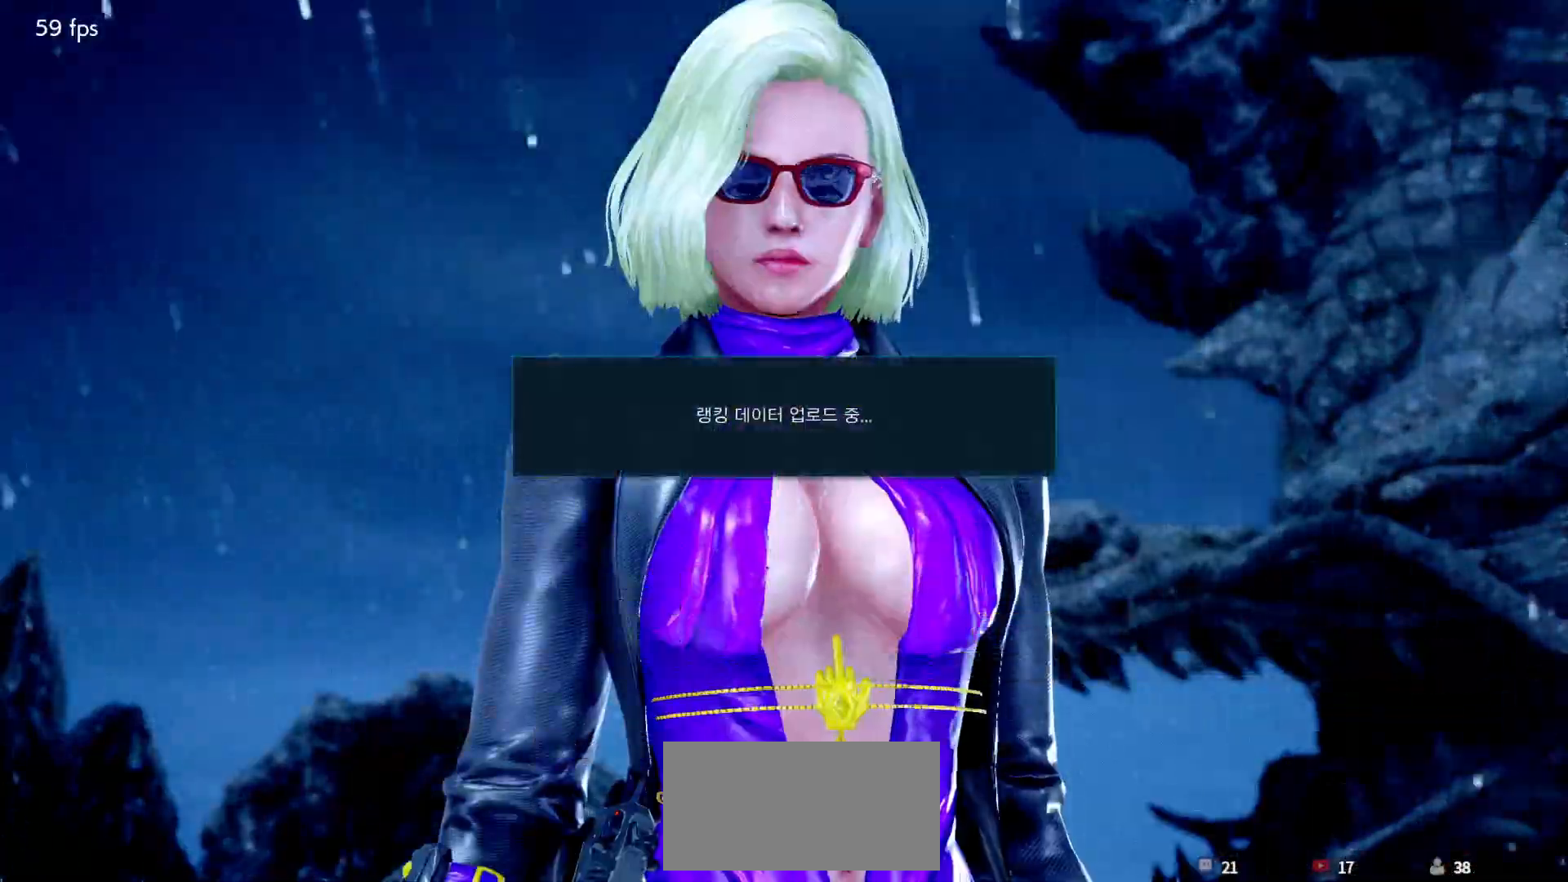
{"dt_ms": 500, "buttons": ["CROSS"], "left_stick": "center", "events": [[50, "CROSS", "down"], [100, "CROSS", "up"], [217, "CROSS", "down"], [267, "CROSS", "up"], [317, "CROSS", "down"], [350, "CROSS", "up"], [400, "CROSS", "down"], [450, "CROSS", "up"], [483, "CROSS", "down"]]}
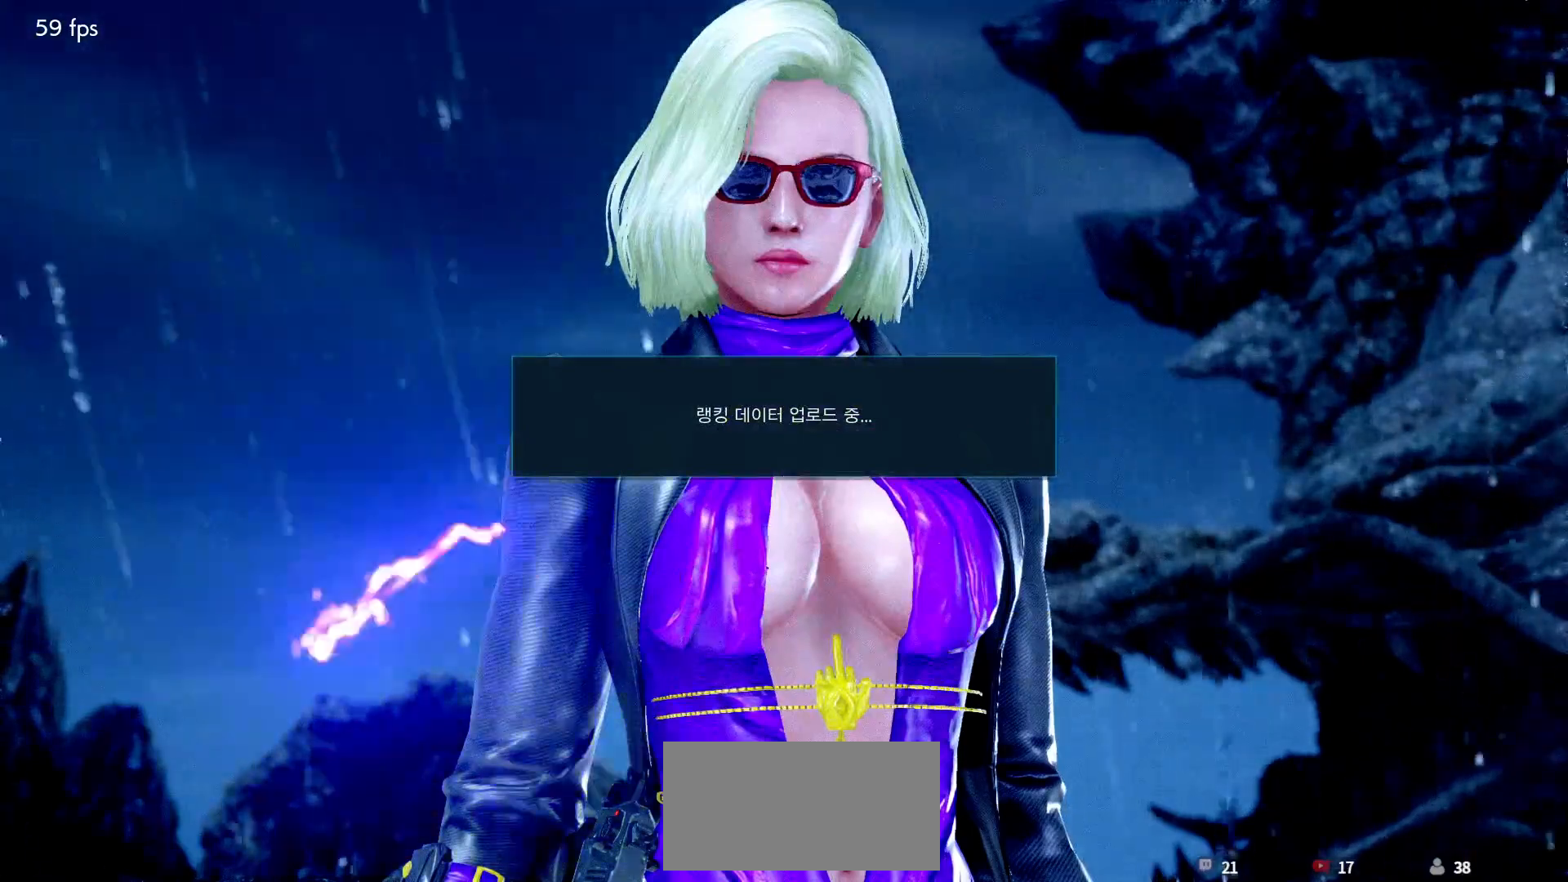
{"dt_ms": 500, "buttons": [], "left_stick": "center", "events": [[33, "CROSS", "up"], [50, "CROSS", "down"], [117, "CROSS", "up"], [167, "CROSS", "down"], [200, "CROSS", "up"], [250, "CROSS", "down"], [317, "CROSS", "up"], [350, "CROSS", "down"], [383, "CROSS", "up"]]}
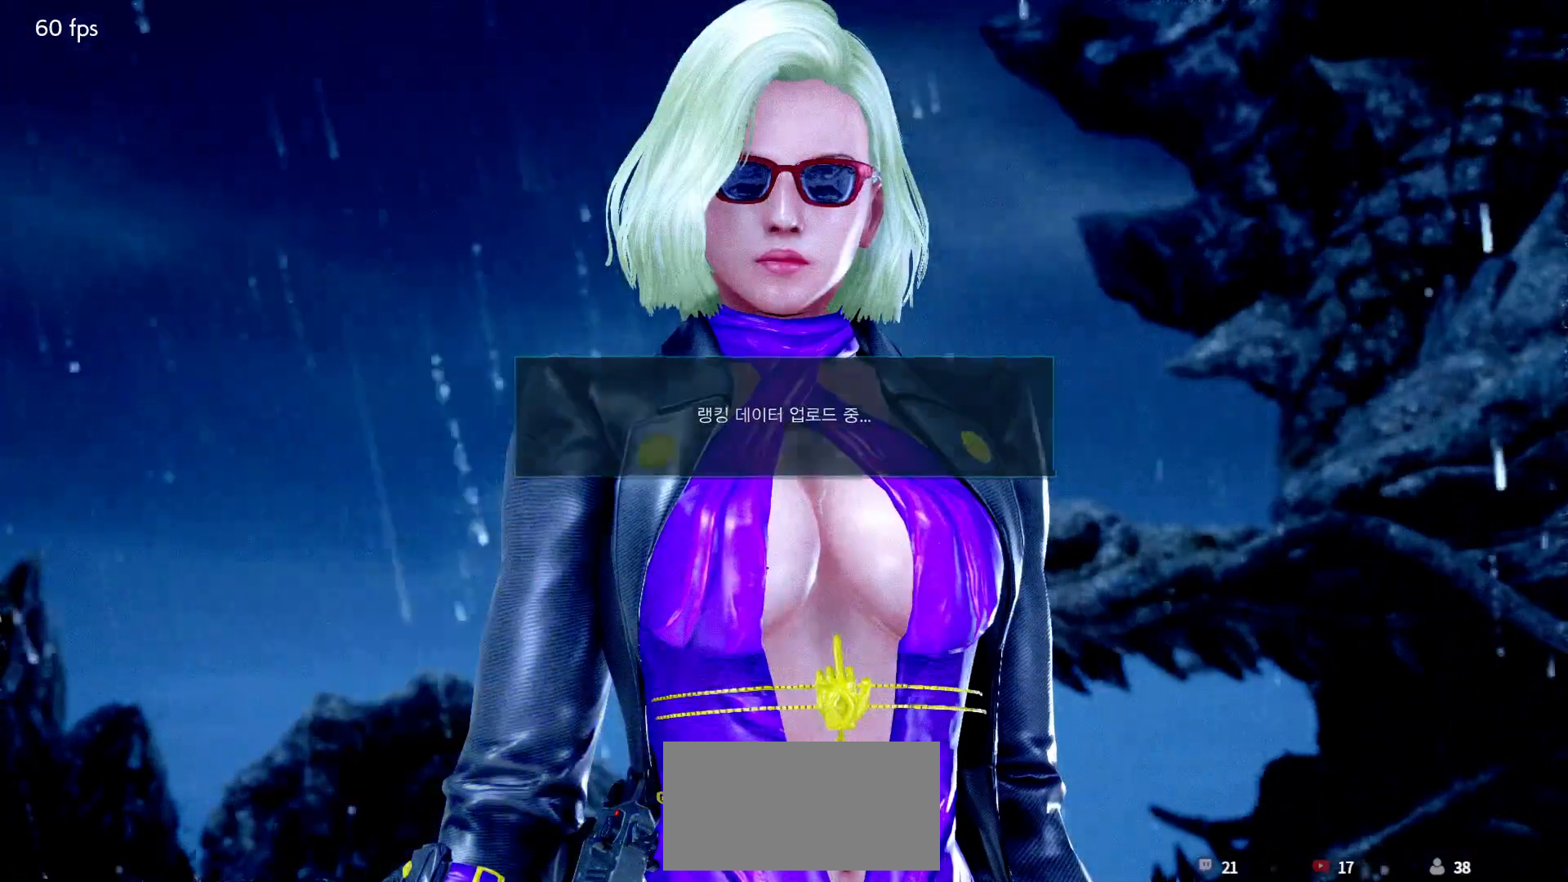
{"dt_ms": 500, "buttons": ["CROSS"], "left_stick": "center", "events": [[17, "CROSS", "down"], [250, "CROSS", "up"], [300, "CROSS", "down"], [333, "CROSS", "up"], [383, "CROSS", "down"], [417, "CROSS", "up"], [467, "CROSS", "down"]]}
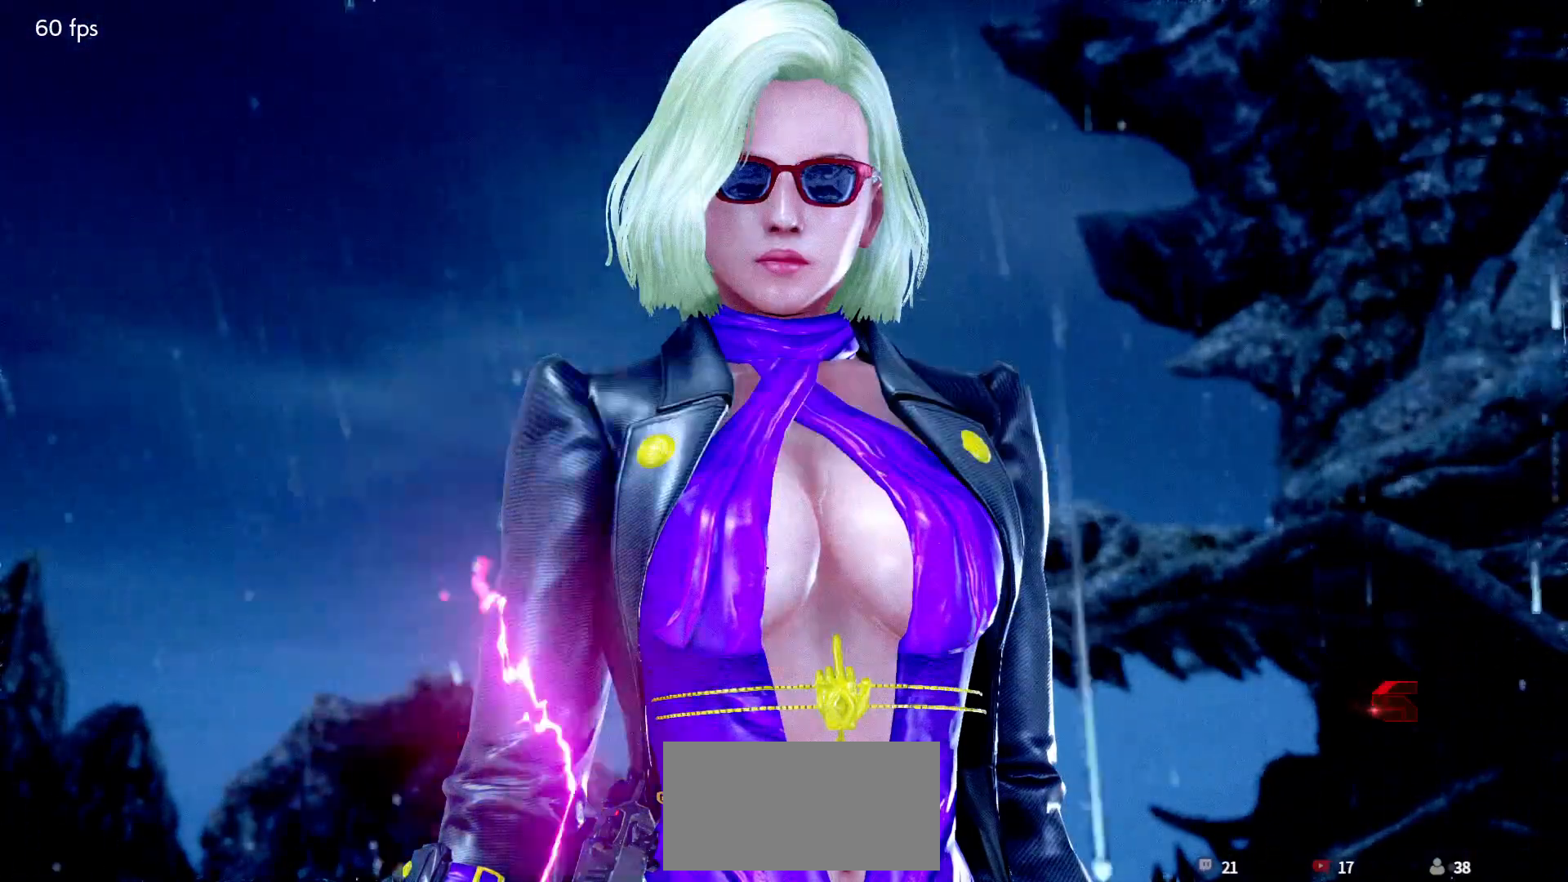
{"dt_ms": 500, "buttons": [], "left_stick": "center", "events": [[117, "CROSS", "up"], [133, "CROSS", "down"], [217, "CROSS", "up"], [250, "CROSS", "down"], [317, "CROSS", "up"], [333, "CROSS", "down"], [383, "CROSS", "up"], [417, "CROSS", "down"], [467, "CROSS", "up"]]}
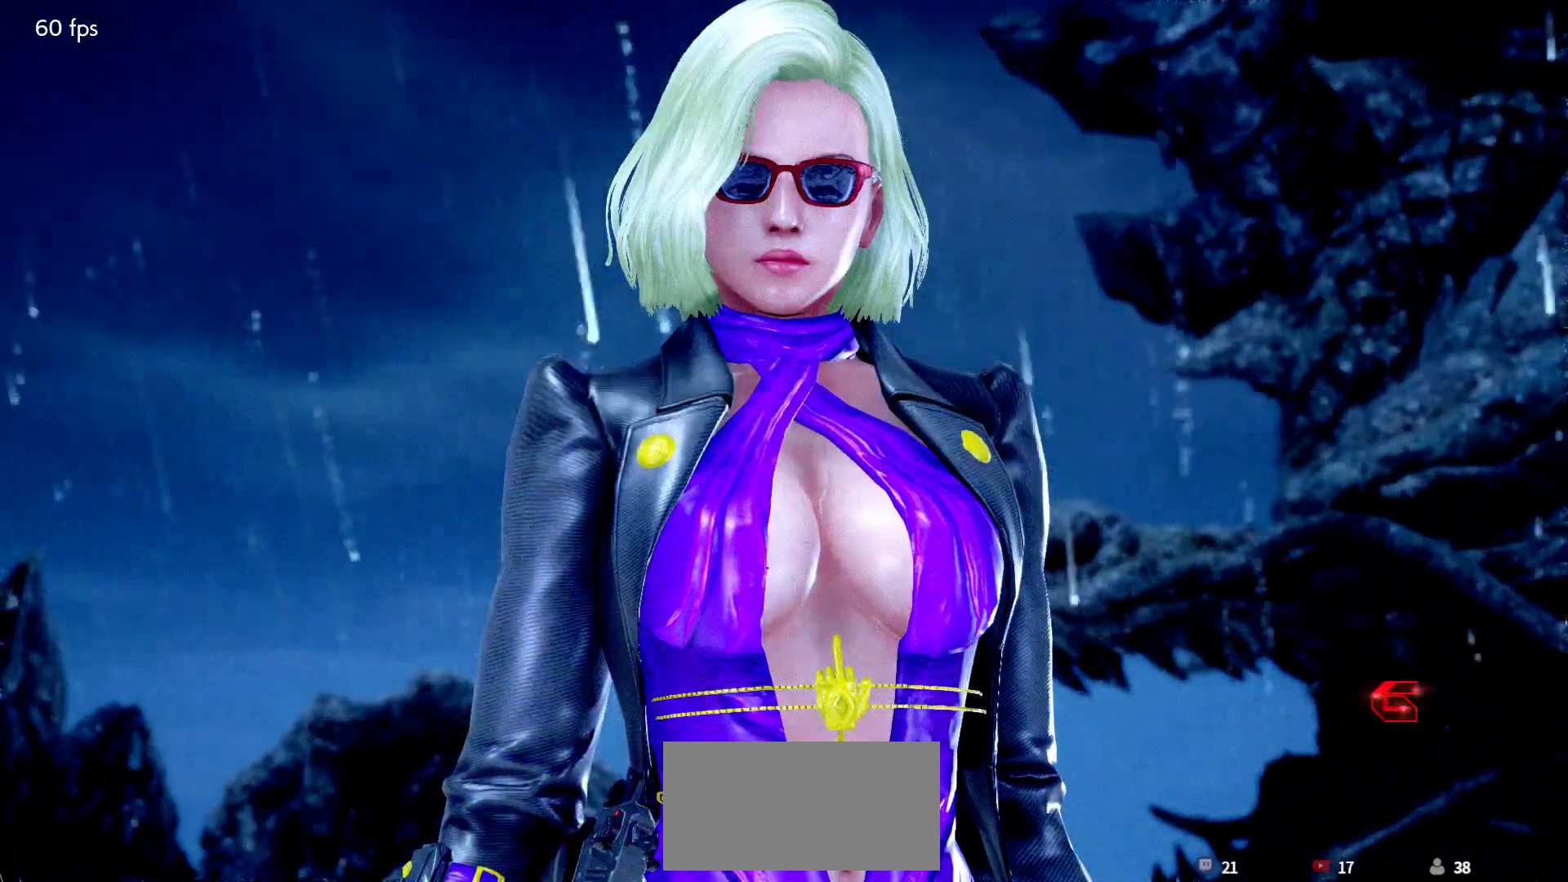
{"dt_ms": 500, "buttons": [], "left_stick": "center", "events": [[17, "CROSS", "down"], [67, "CROSS", "up"], [100, "CROSS", "down"], [150, "CROSS", "up"], [200, "CROSS", "down"], [250, "CROSS", "up"], [267, "CROSS", "down"], [317, "CROSS", "up"], [367, "CROSS", "down"], [400, "CROSS", "up"], [450, "CROSS", "down"], [500, "CROSS", "up"]]}
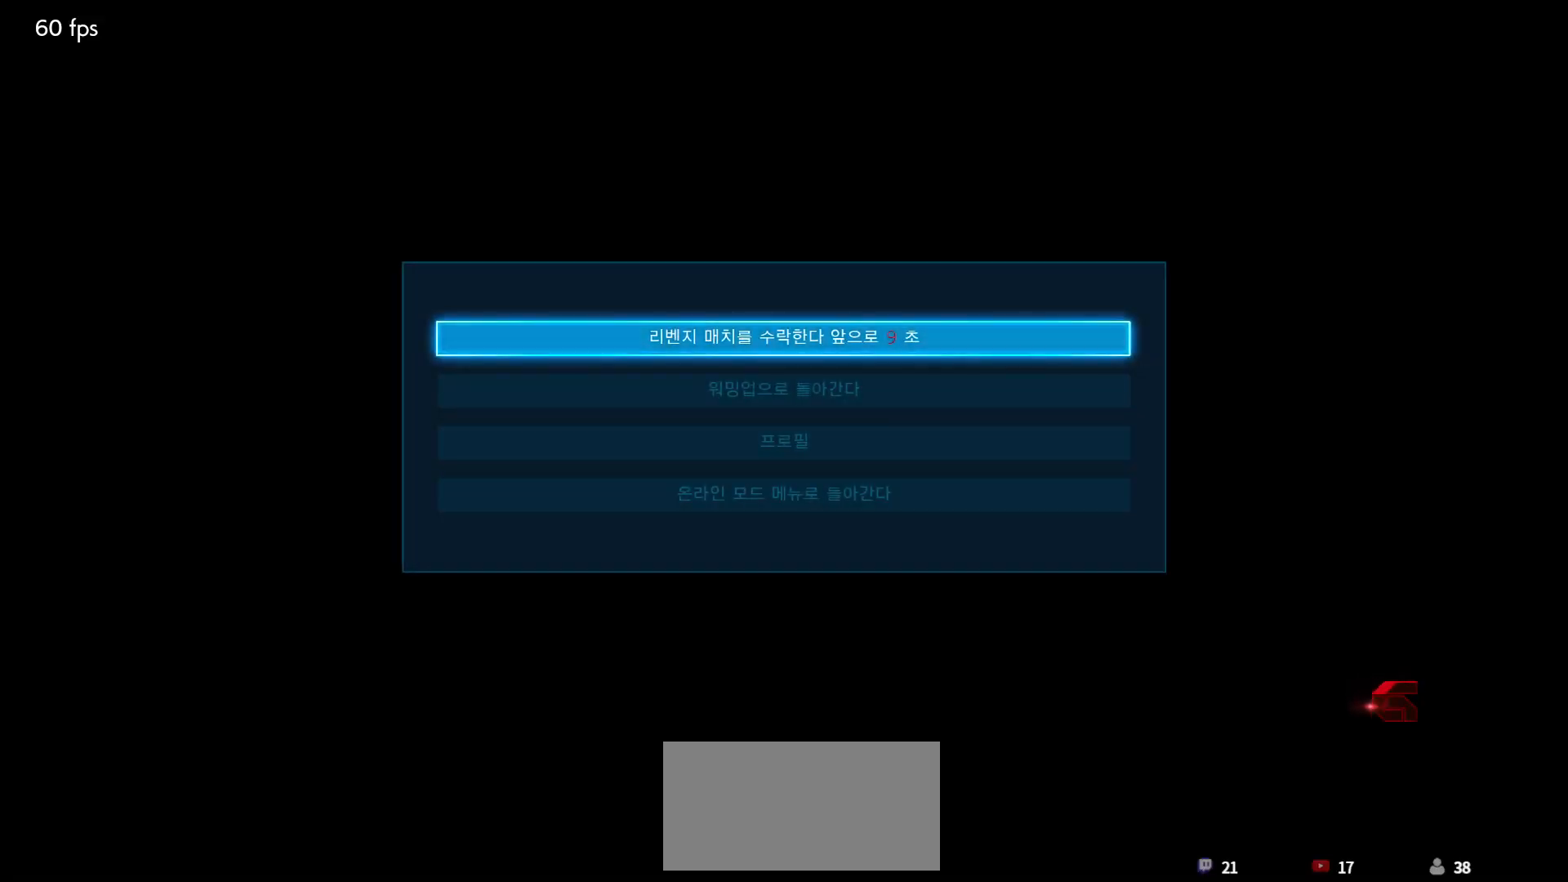
{"dt_ms": 500, "buttons": [], "left_stick": "center", "events": [[33, "CROSS", "down"], [67, "CROSS", "up"], [117, "CROSS", "down"], [150, "CROSS", "up"]]}